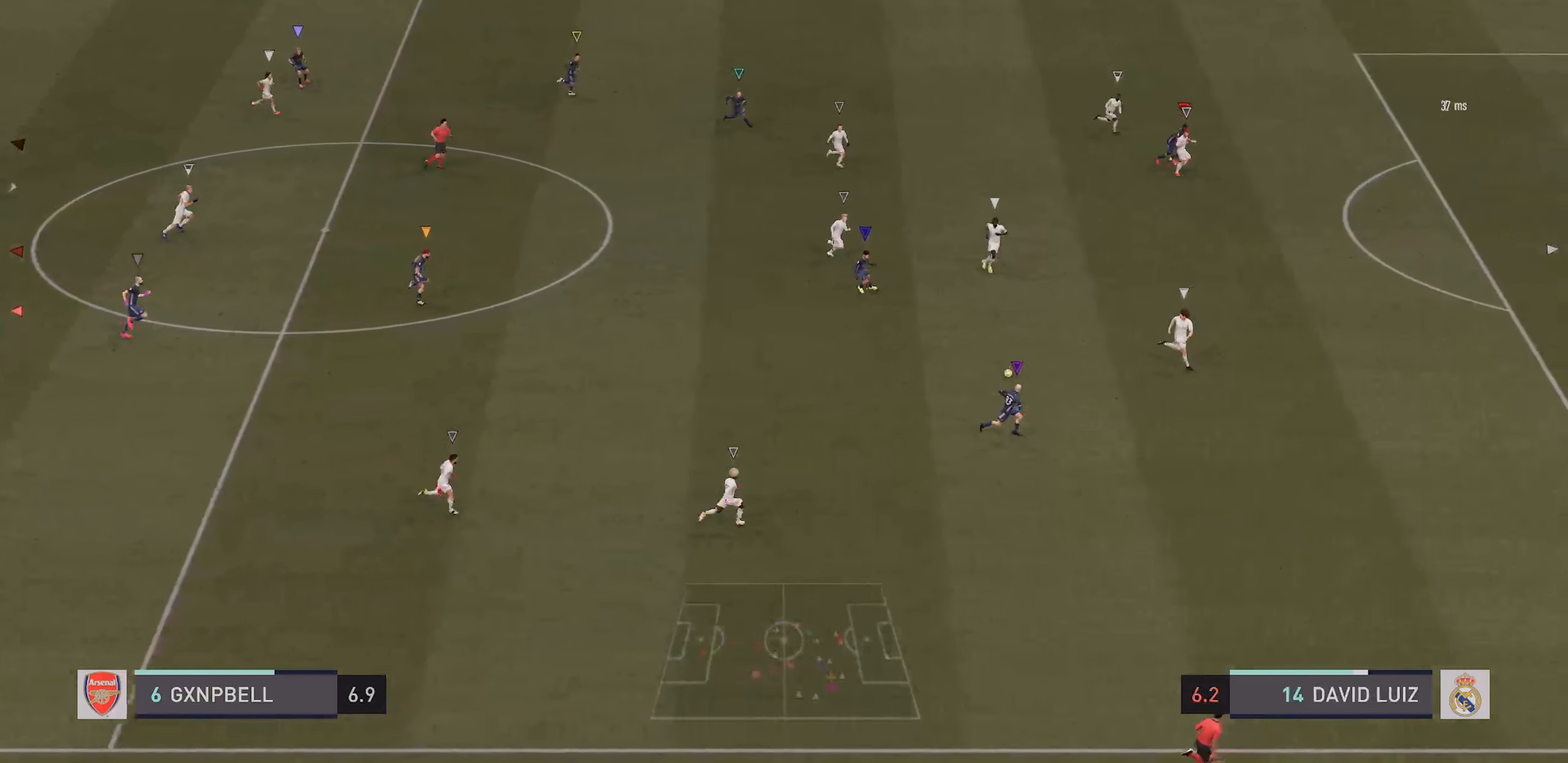
Gameplay with a controller (PlayStation layout); each line is a JSON object with the inputs held at the frame after it (dt_ms = milliseconds from this image to that frame). "events" lists button and stick changes between this image and that frame as [ms after this image, input, new state], when the widget could be followed in between. Not read: L3 R3.
{"dt_ms": 500, "buttons": [], "left_stick": "right", "right_stick": "center", "events": []}
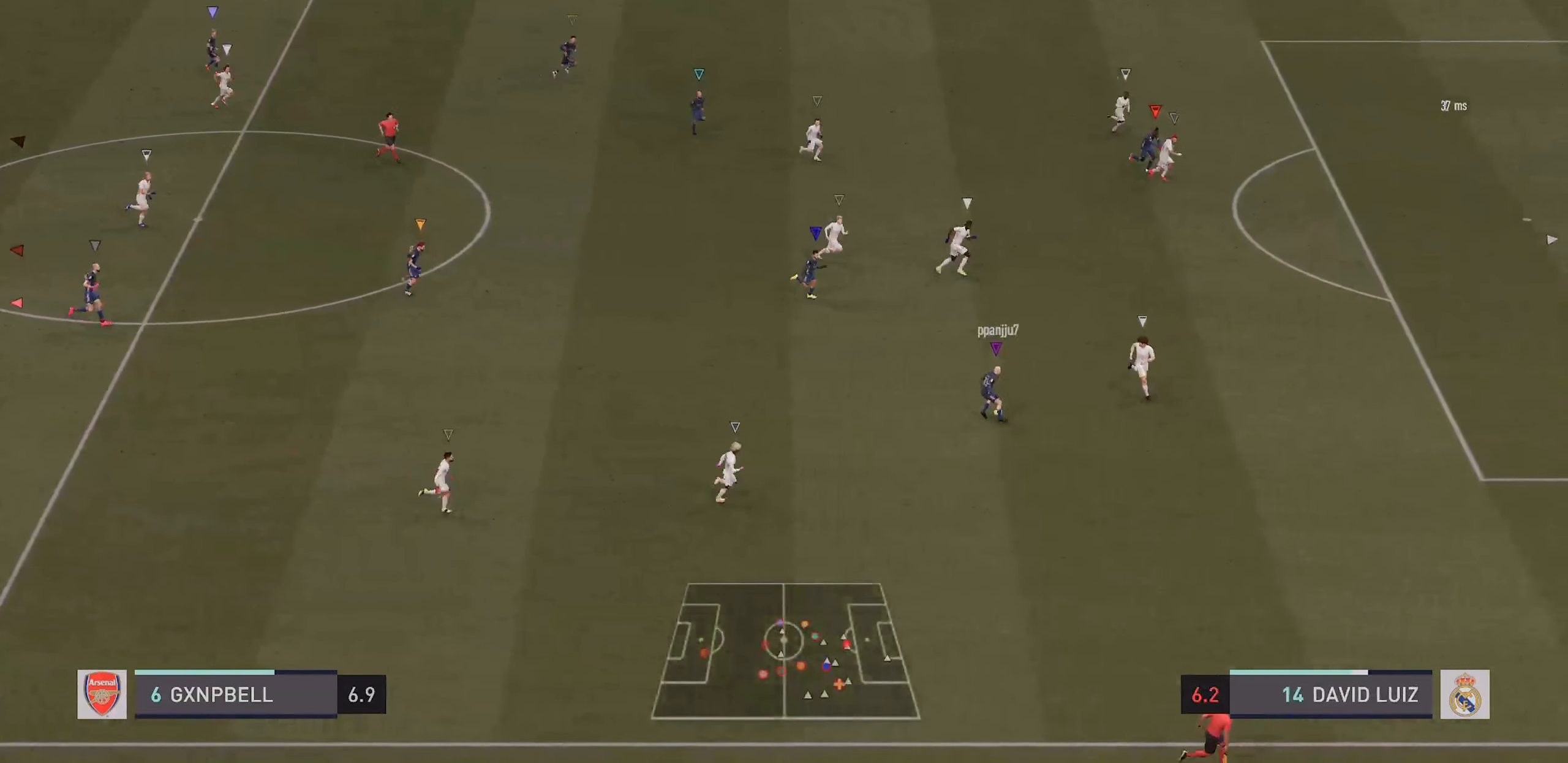
{"dt_ms": 500, "buttons": [], "left_stick": "up-right", "right_stick": "center", "events": [[484, "left_stick", "up-right"]]}
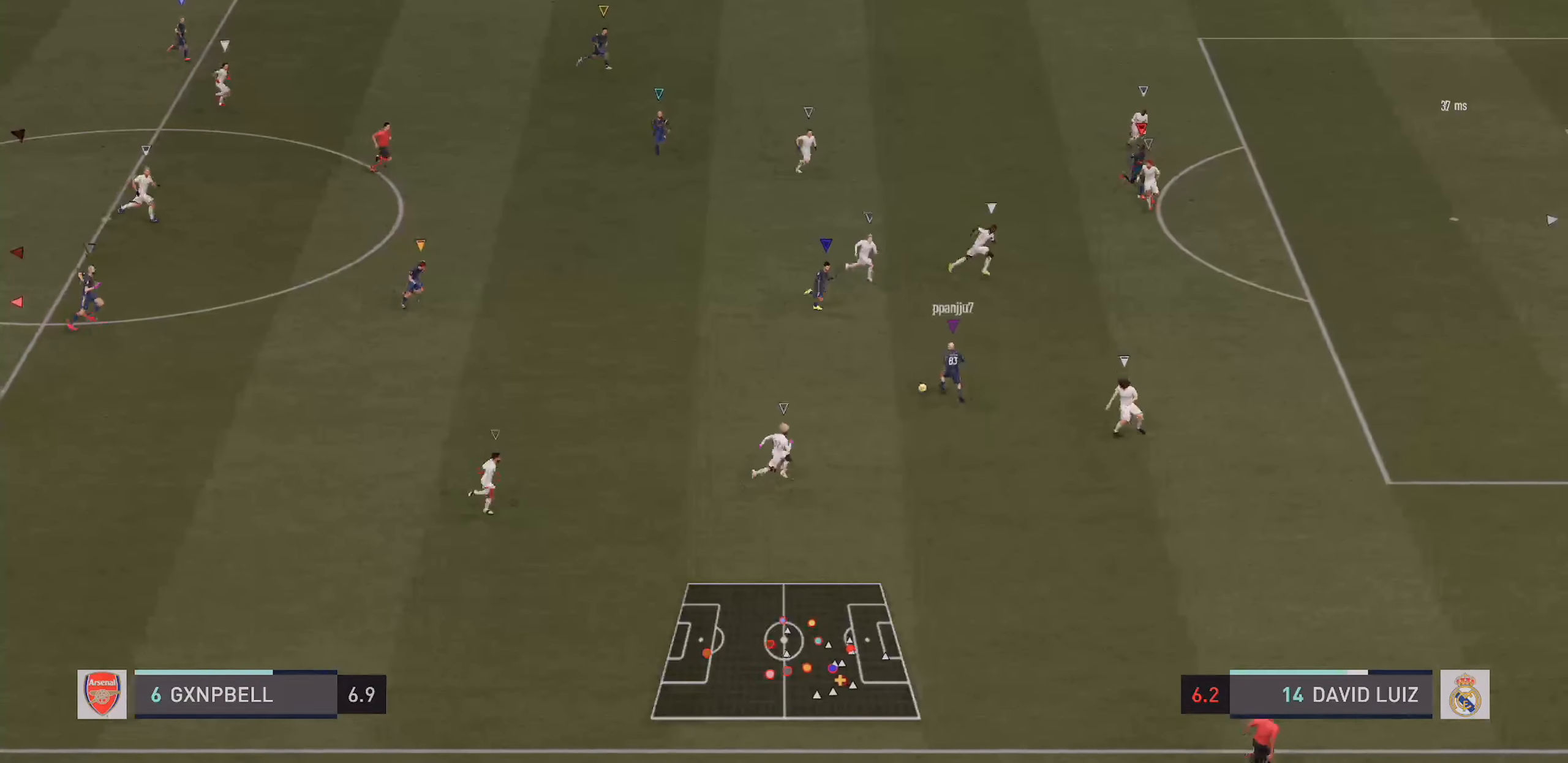
{"dt_ms": 500, "buttons": [], "left_stick": "center", "right_stick": "center", "events": [[500, "left_stick", "center"]]}
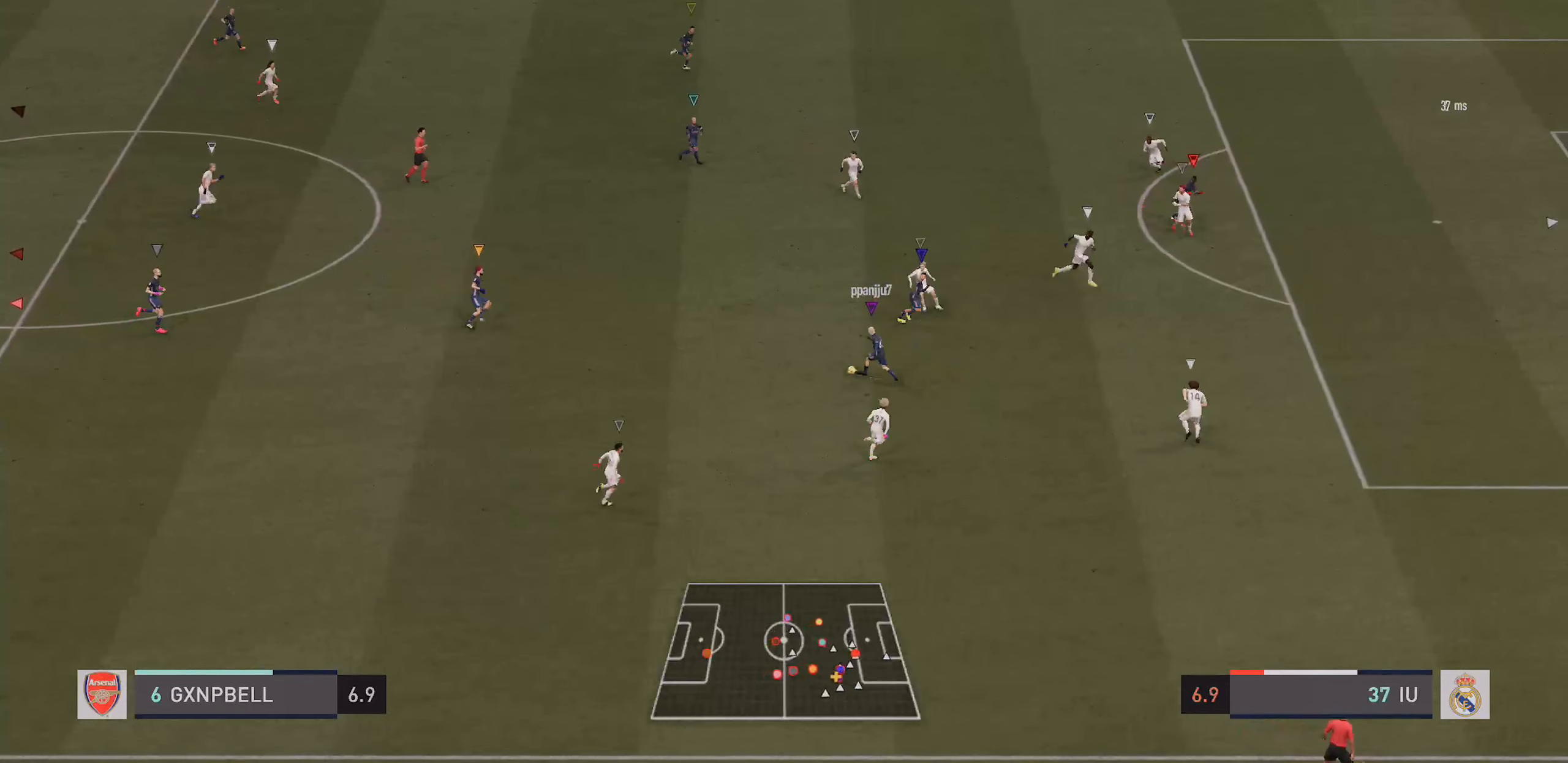
{"dt_ms": 500, "buttons": [], "left_stick": "center", "right_stick": "center", "events": []}
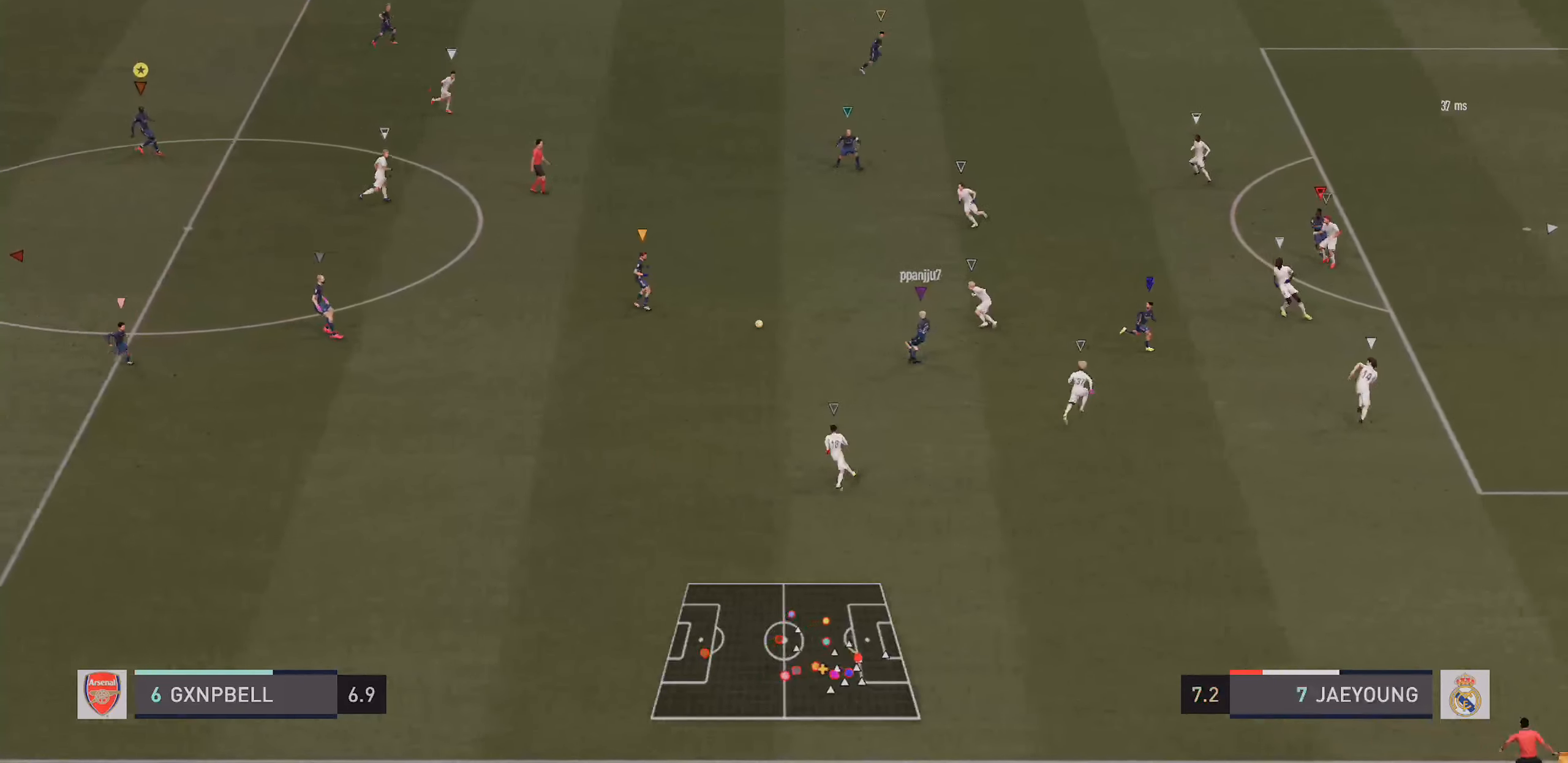
{"dt_ms": 500, "buttons": [], "left_stick": "right", "right_stick": "center", "events": [[400, "left_stick", "right"]]}
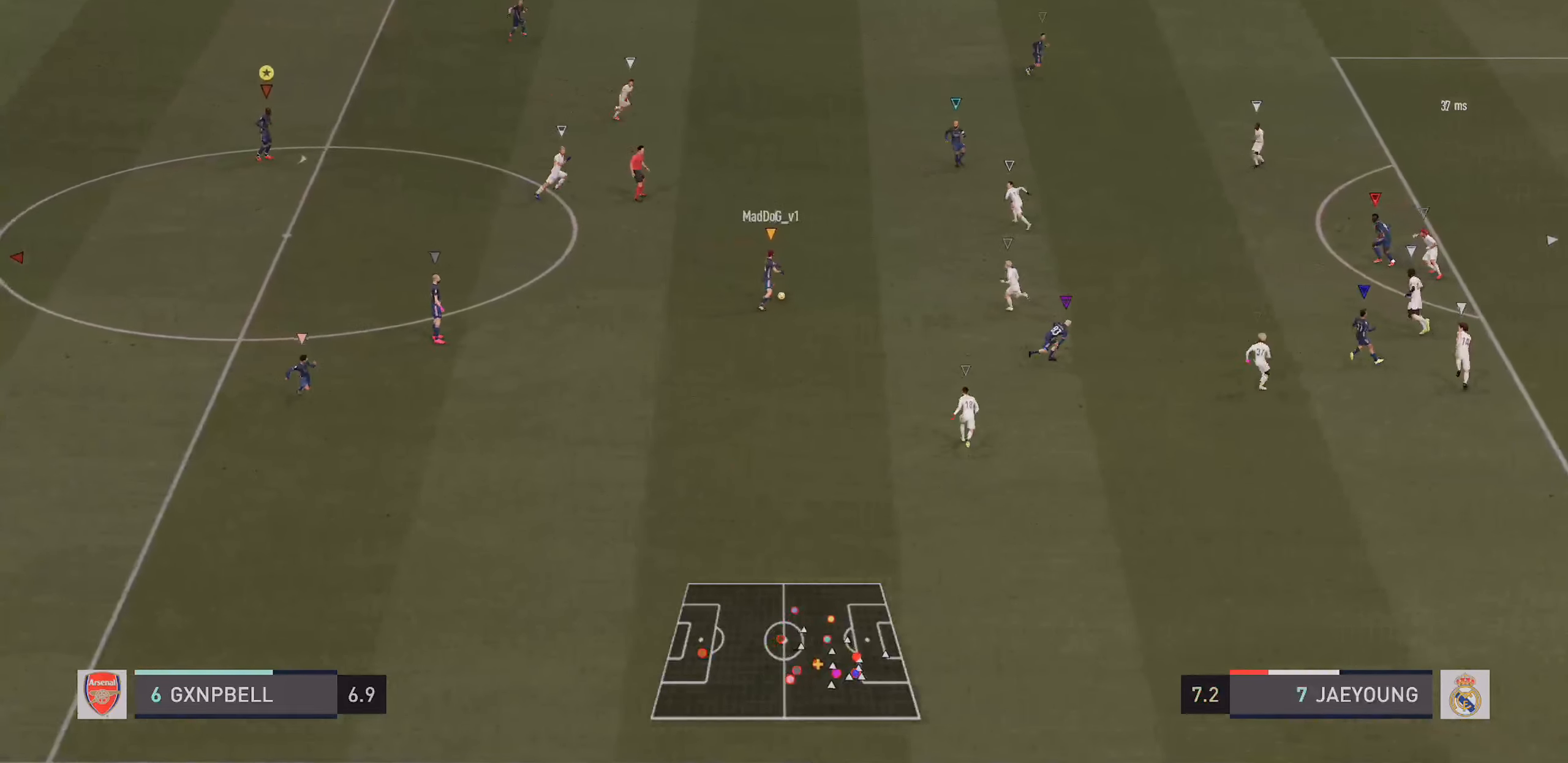
{"dt_ms": 500, "buttons": [], "left_stick": "right", "right_stick": "center", "events": []}
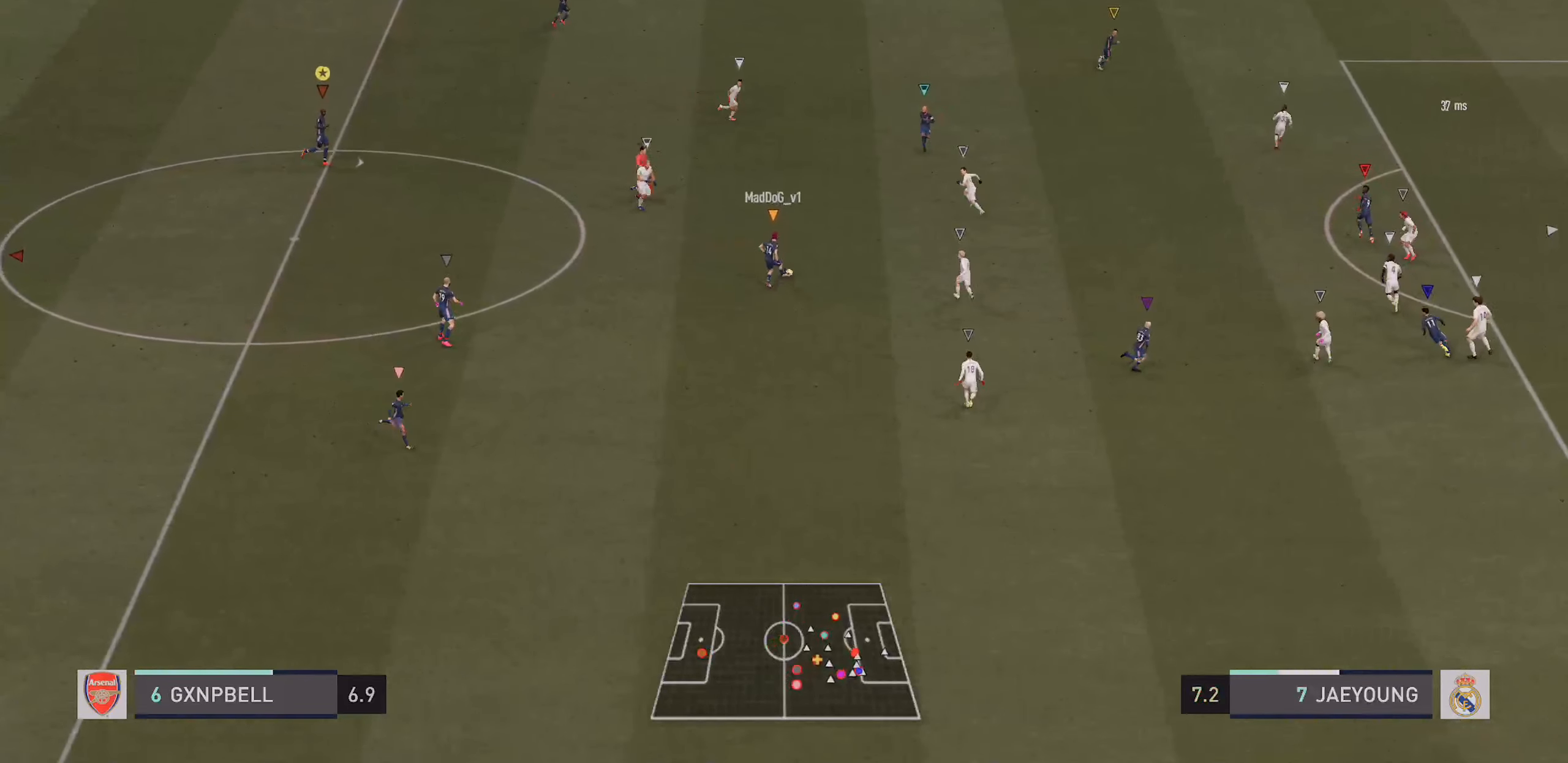
{"dt_ms": 1000, "buttons": [], "left_stick": "up-left", "right_stick": "center"}
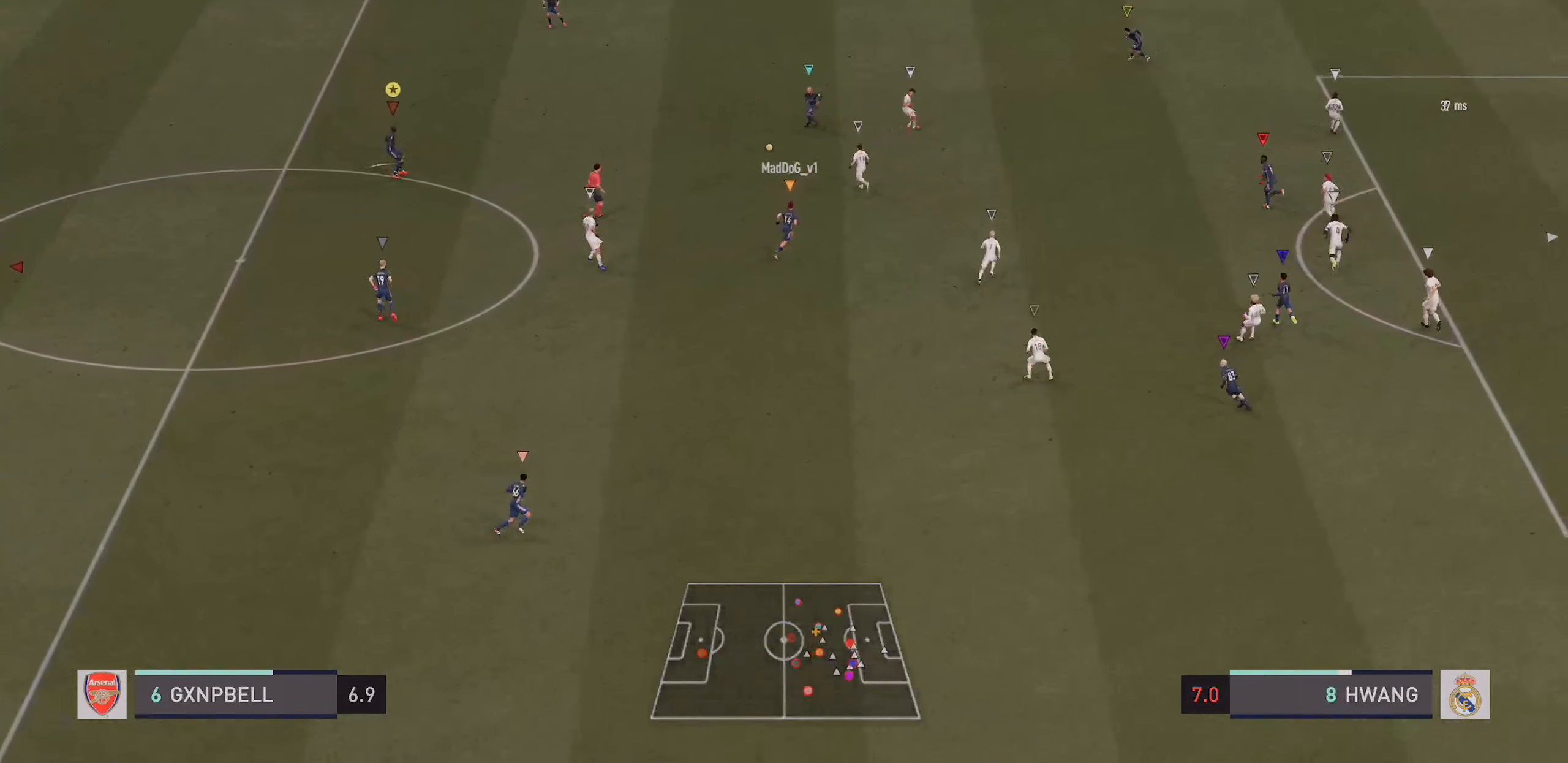
{"dt_ms": 500, "buttons": [], "left_stick": "up-left", "right_stick": "center", "events": []}
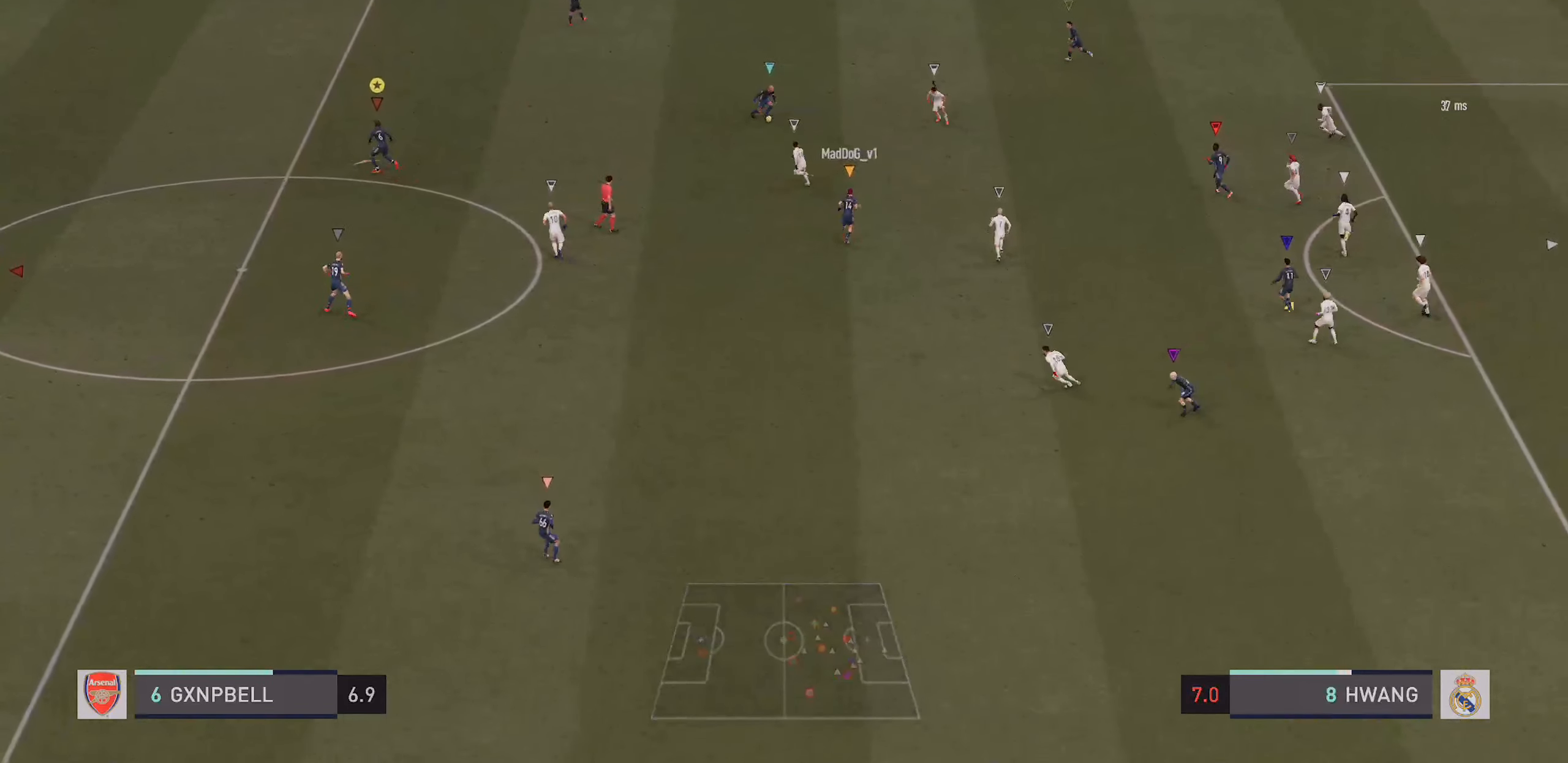
{"dt_ms": 500, "buttons": [], "left_stick": "up", "right_stick": "center", "events": [[483, "left_stick", "up"]]}
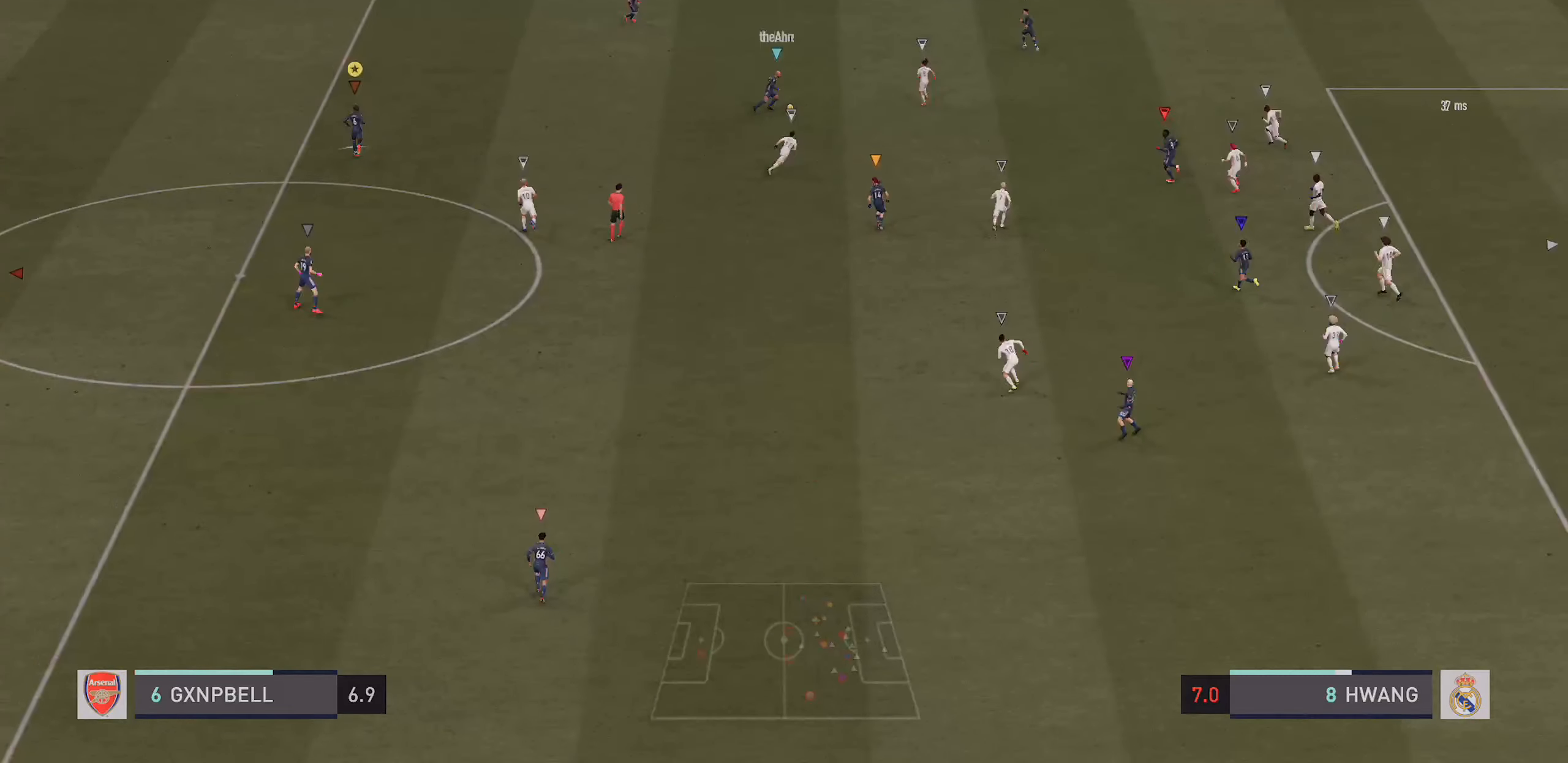
{"dt_ms": 500, "buttons": [], "left_stick": "up", "right_stick": "center", "events": []}
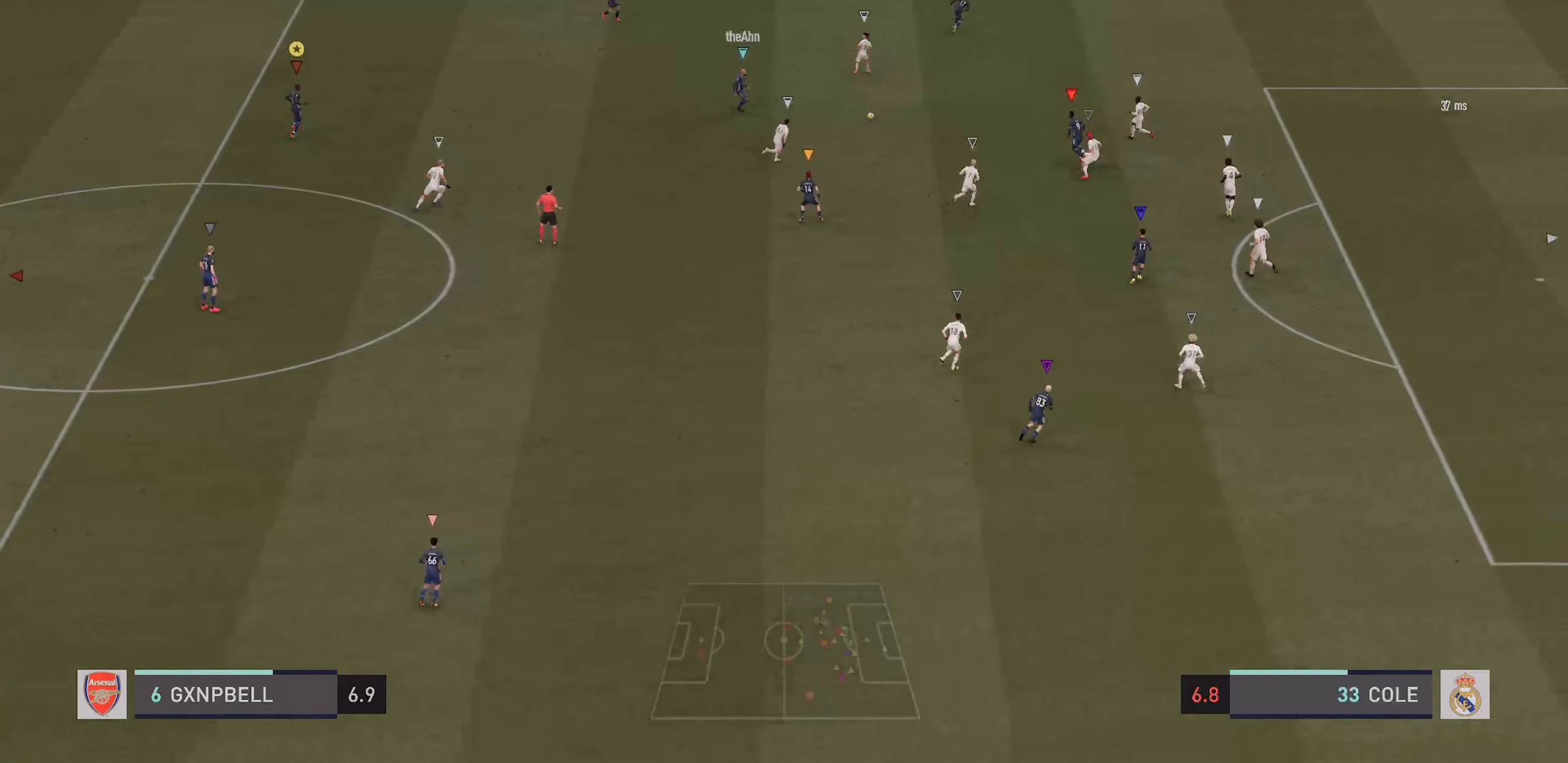
{"dt_ms": 500, "buttons": [], "left_stick": "center", "right_stick": "center", "events": [[16, "left_stick", "center"]]}
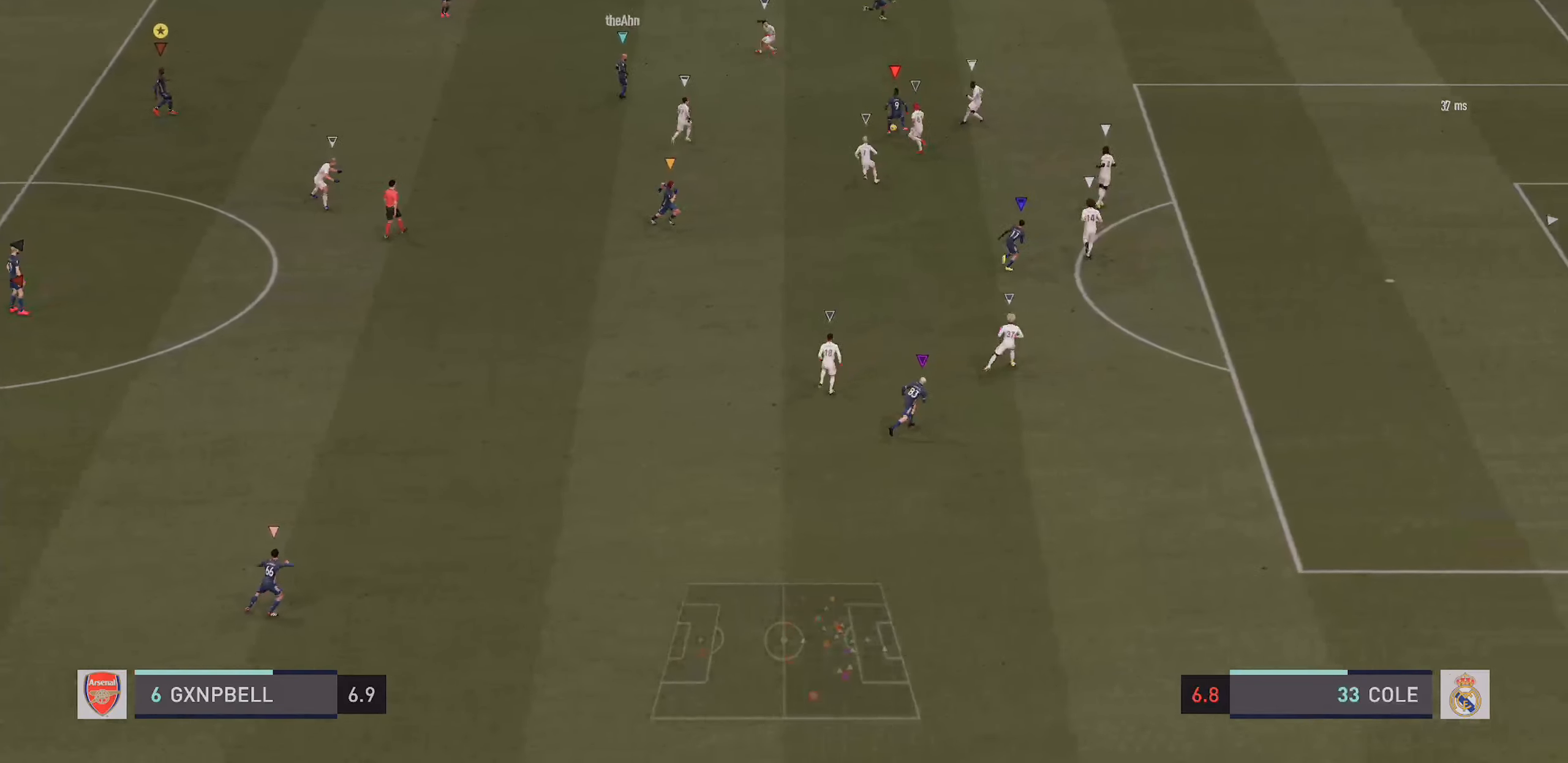
{"dt_ms": 500, "buttons": [], "left_stick": "center", "right_stick": "center", "events": []}
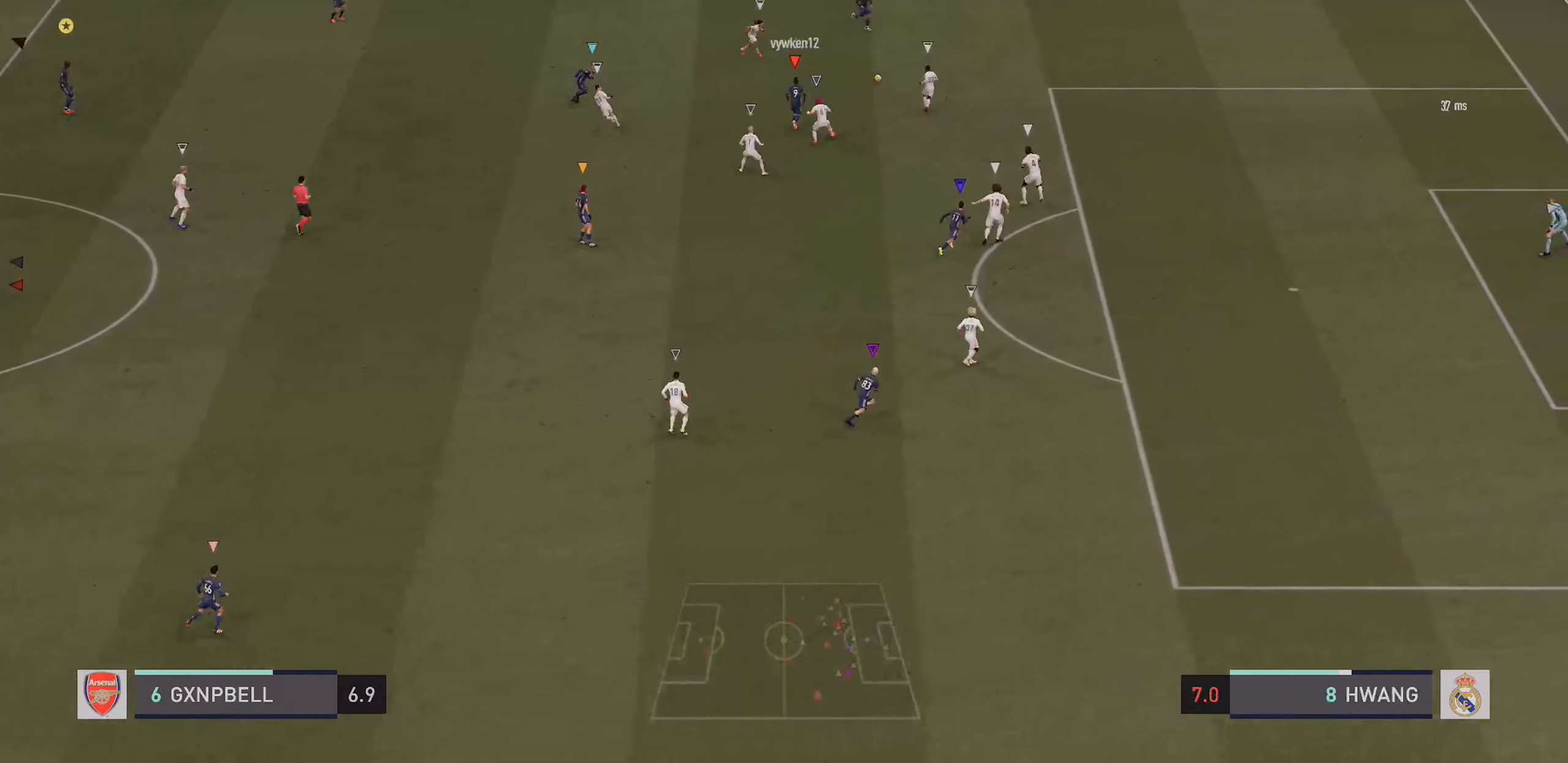
{"dt_ms": 500, "buttons": [], "left_stick": "right", "right_stick": "center", "events": [[250, "left_stick", "right"]]}
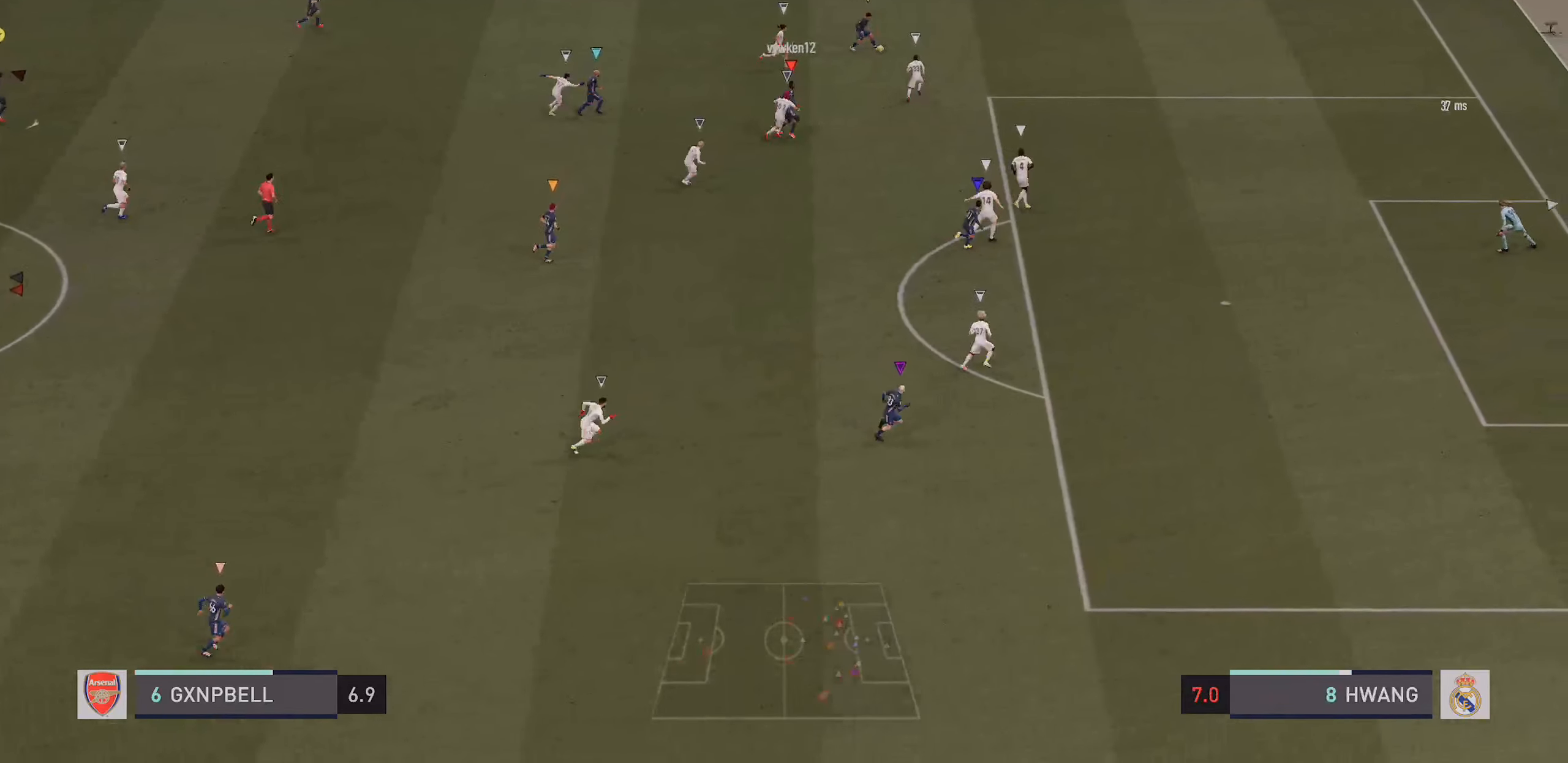
{"dt_ms": 500, "buttons": [], "left_stick": "right", "right_stick": "center", "events": []}
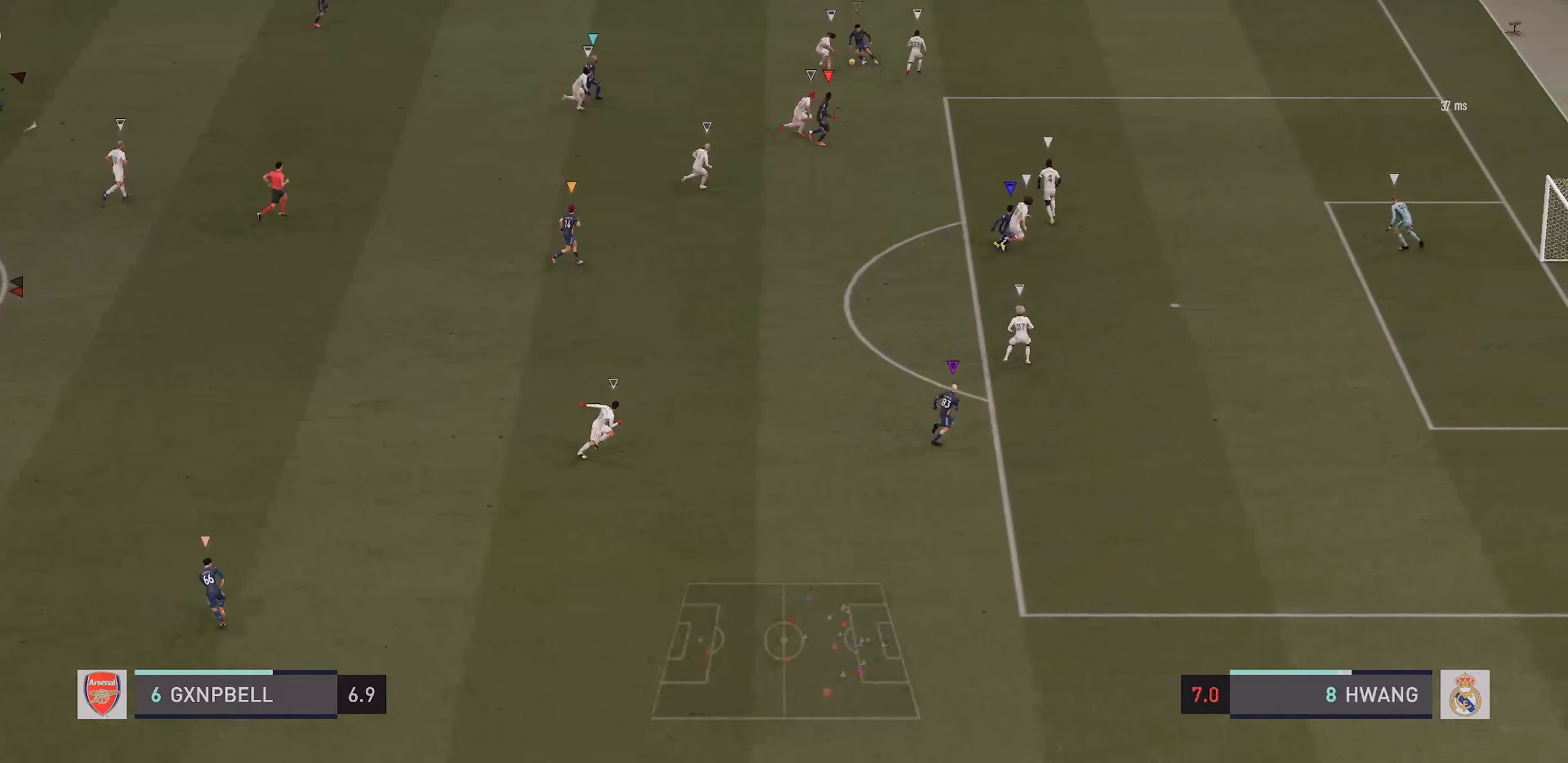
{"dt_ms": 500, "buttons": [], "left_stick": "center", "right_stick": "center", "events": [[350, "left_stick", "center"]]}
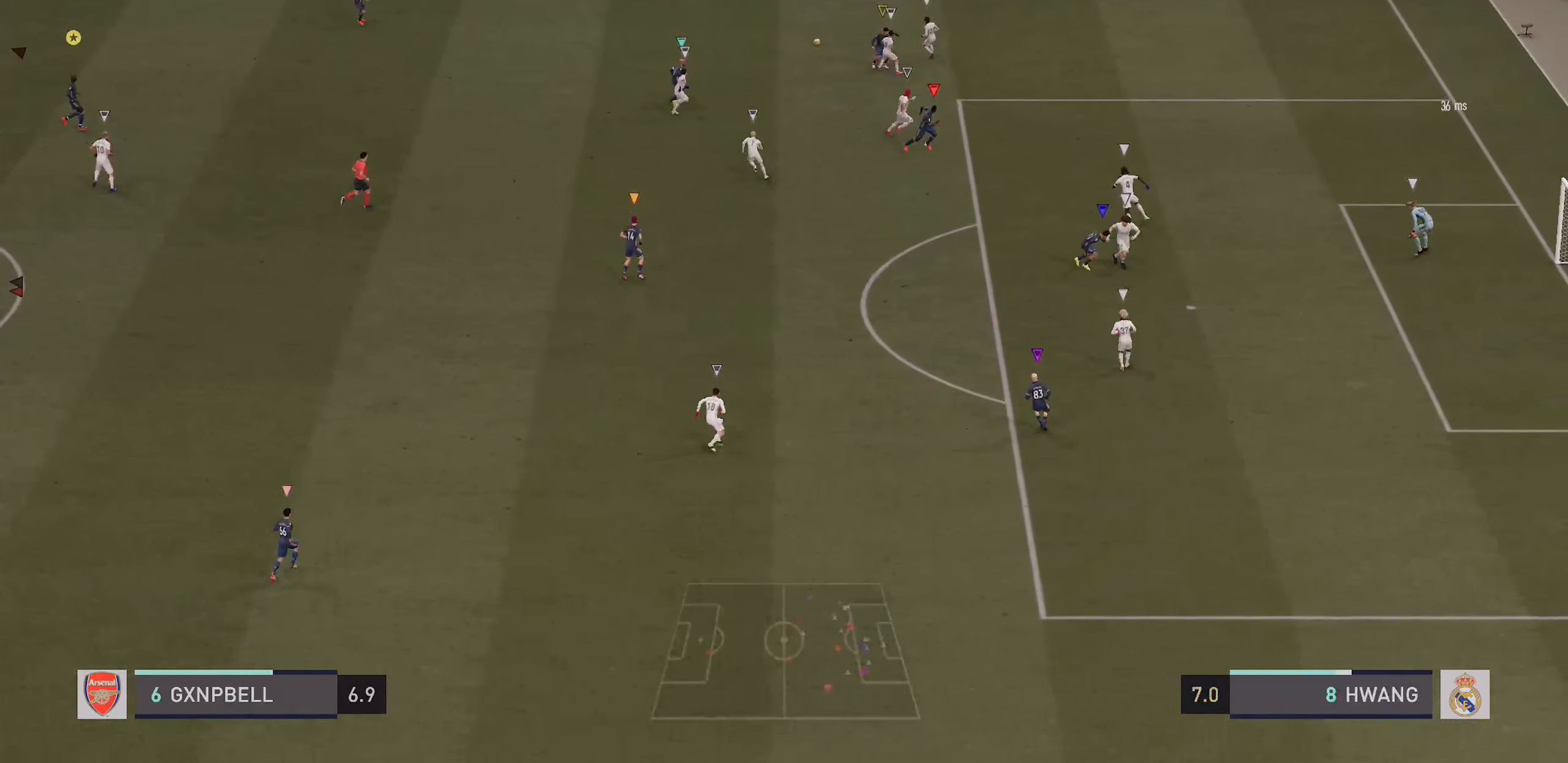
{"dt_ms": 500, "buttons": ["R2"], "left_stick": "up-left", "right_stick": "center", "events": [[417, "left_stick", "up"], [433, "R2", "down"], [500, "left_stick", "up-left"]]}
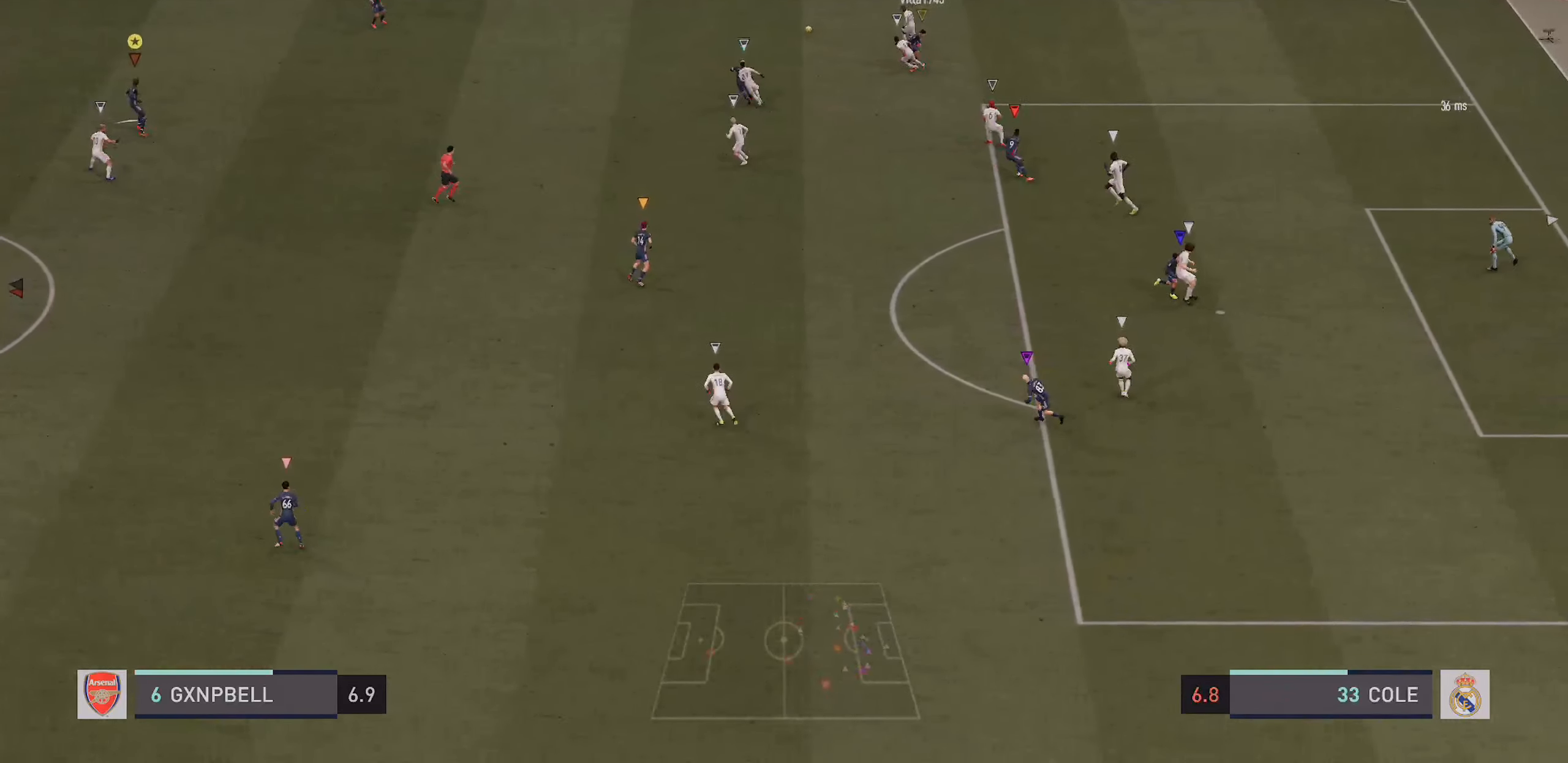
{"dt_ms": 500, "buttons": ["R2"], "left_stick": "left", "right_stick": "center", "events": [[100, "left_stick", "left"]]}
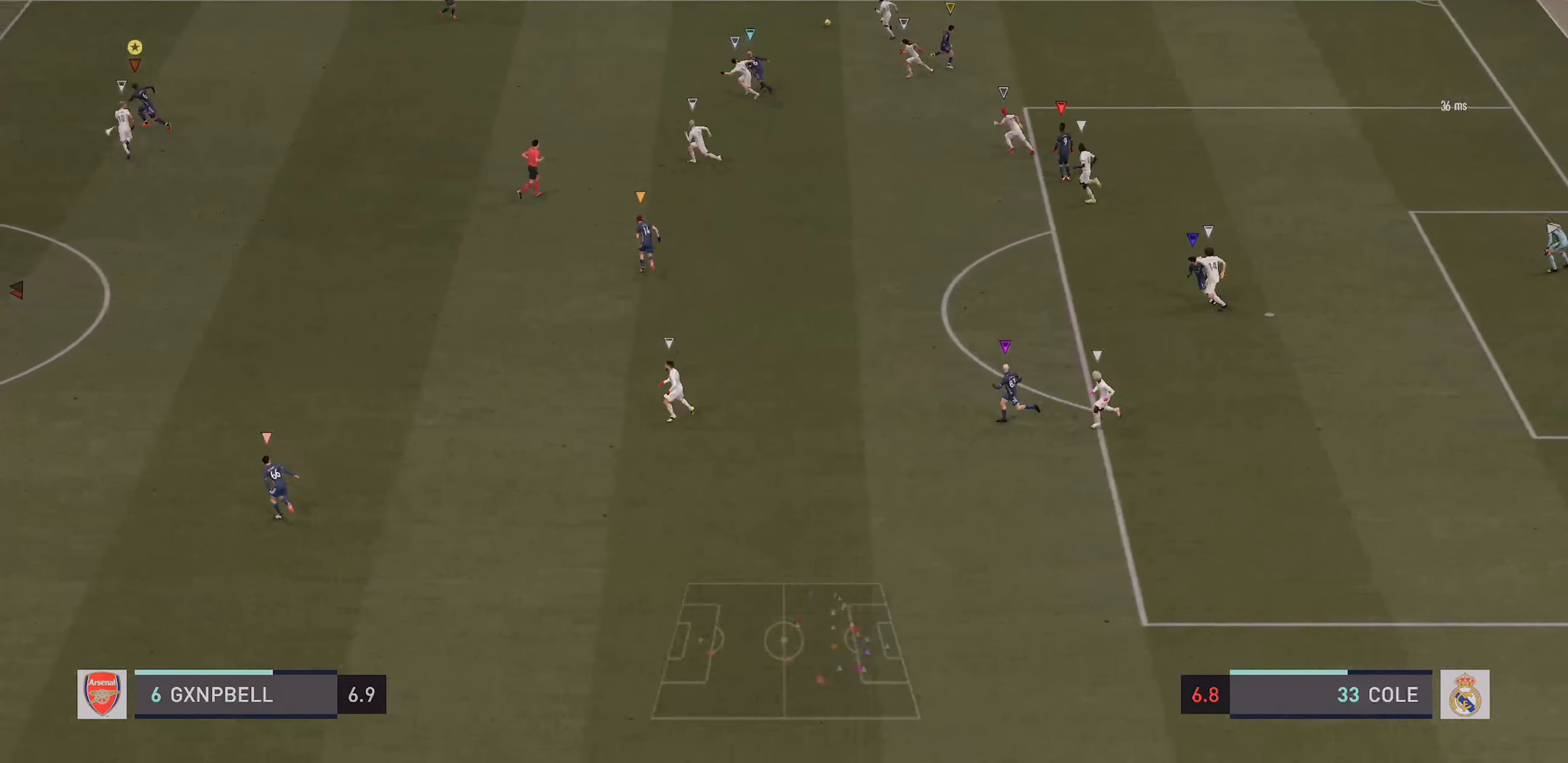
{"dt_ms": 500, "buttons": ["R2"], "left_stick": "left", "right_stick": "center", "events": []}
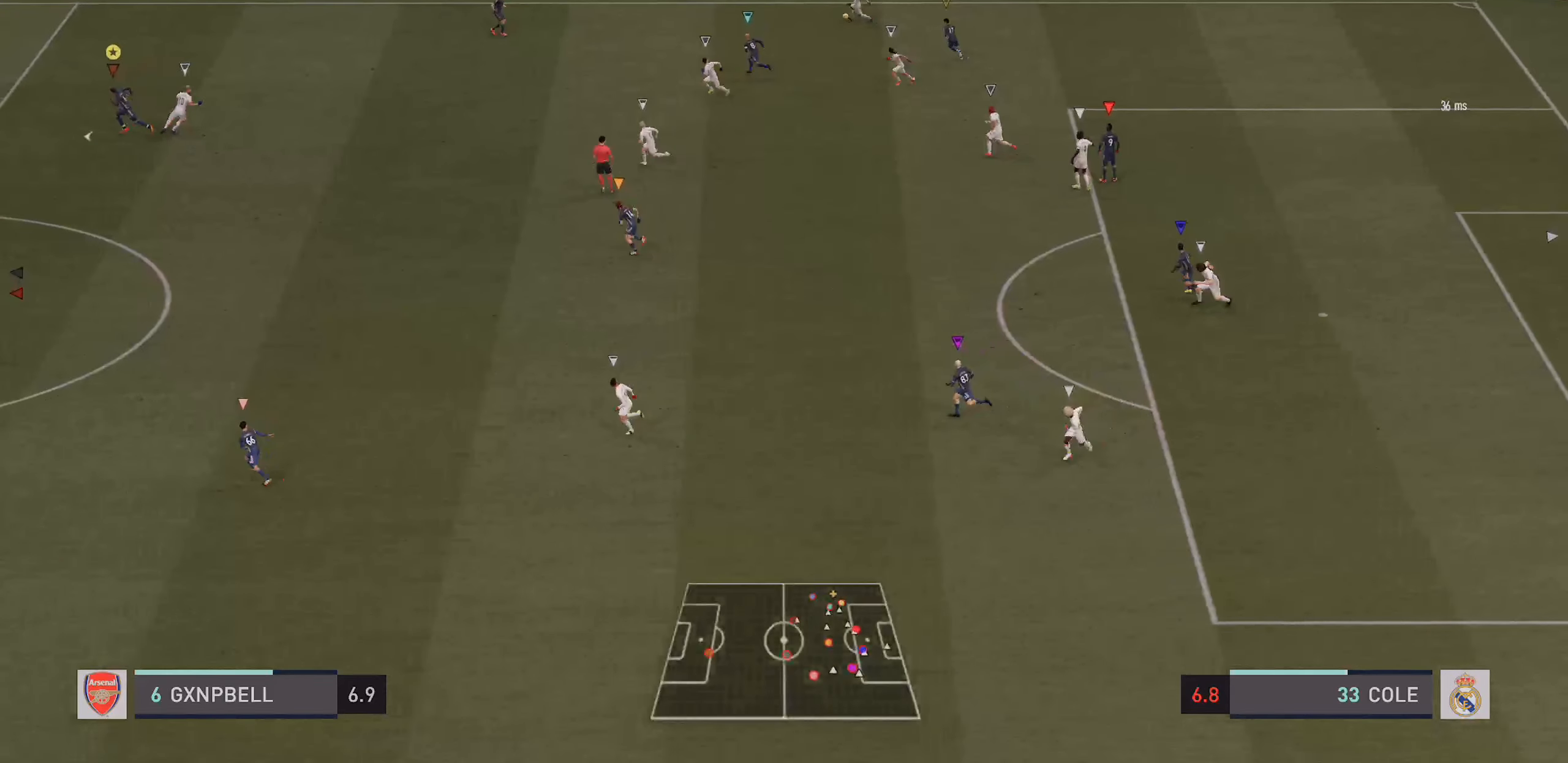
{"dt_ms": 500, "buttons": ["L2", "R2"], "left_stick": "up-left", "right_stick": "center", "events": [[183, "left_stick", "up-left"], [217, "L2", "down"], [283, "R2", "up"], [383, "R2", "down"]]}
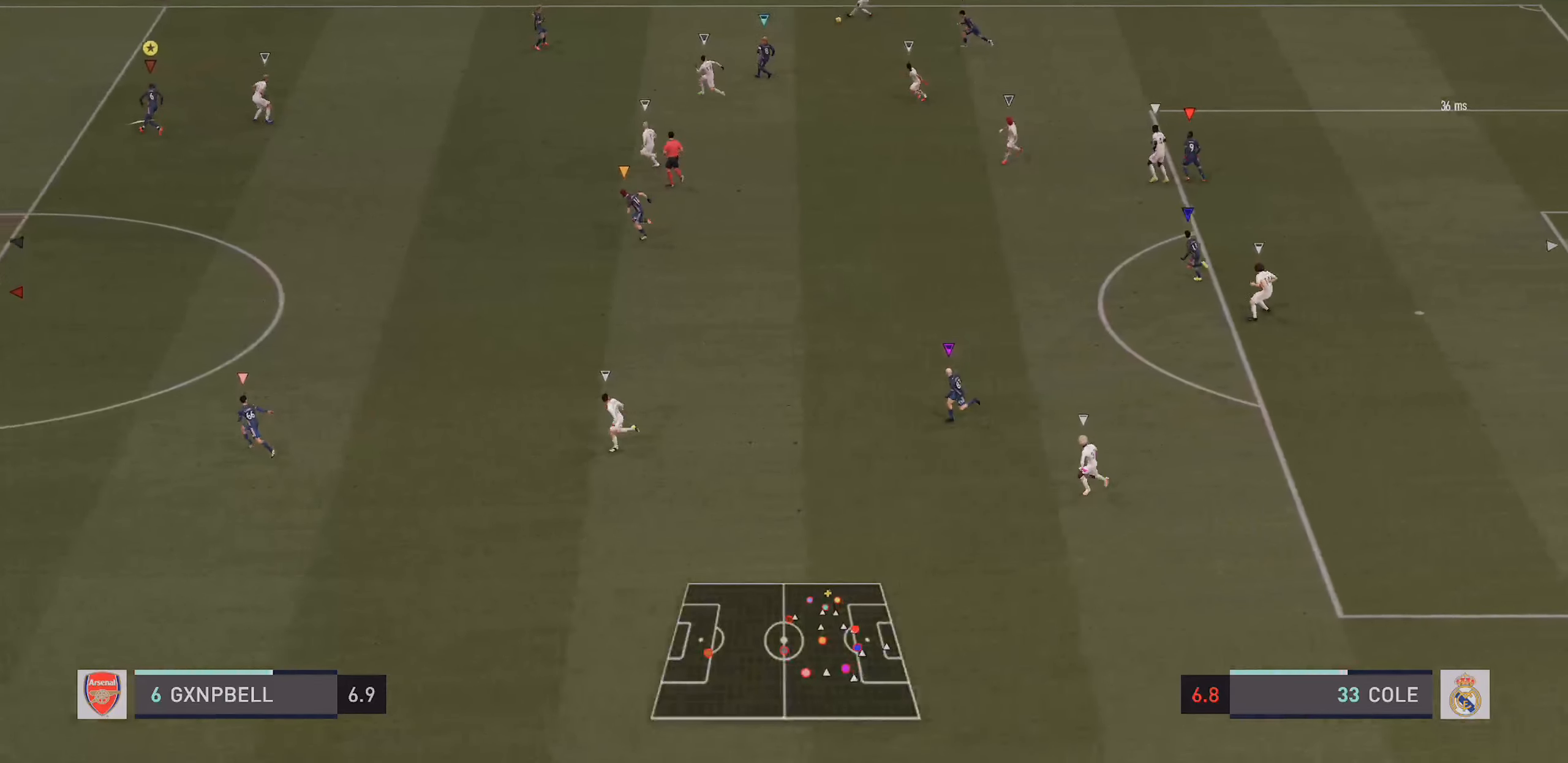
{"dt_ms": 500, "buttons": ["L2", "R2"], "left_stick": "center", "right_stick": "center", "events": [[67, "L2", "up"], [300, "R2", "up"], [350, "L2", "down"], [350, "R2", "down"], [467, "left_stick", "center"]]}